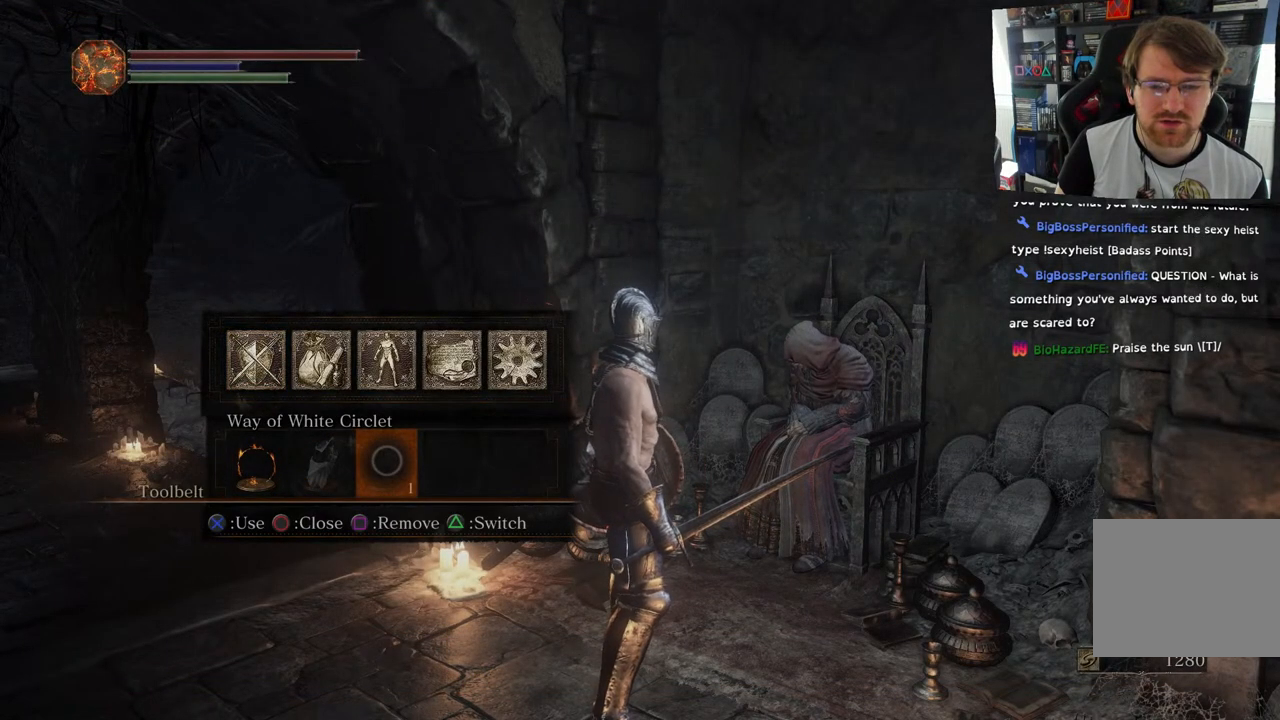
Gameplay with a controller (PlayStation layout); each line is a JSON object with the inputs held at the frame after it (dt_ms = milliseconds from this image to that frame). "events" lists button and stick changes between this image and that frame as [ms after this image, input, new state], when the widget could be followed in between.
{"dt_ms": 1000, "buttons": [], "left_stick": "right", "right_stick": "down-right"}
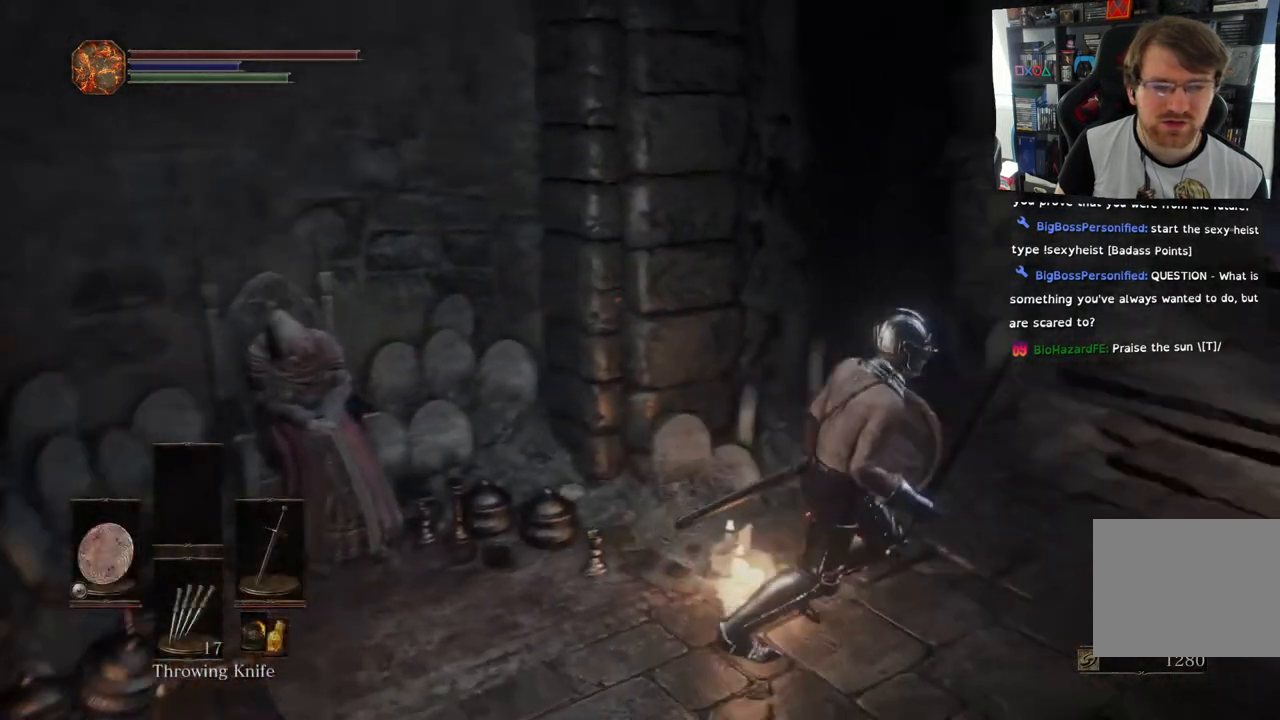
{"dt_ms": 500, "buttons": ["CIRCLE"], "left_stick": "up", "right_stick": "down", "events": [[117, "left_stick", "up-right"], [200, "right_stick", "down"], [367, "CIRCLE", "down"], [467, "left_stick", "up"]]}
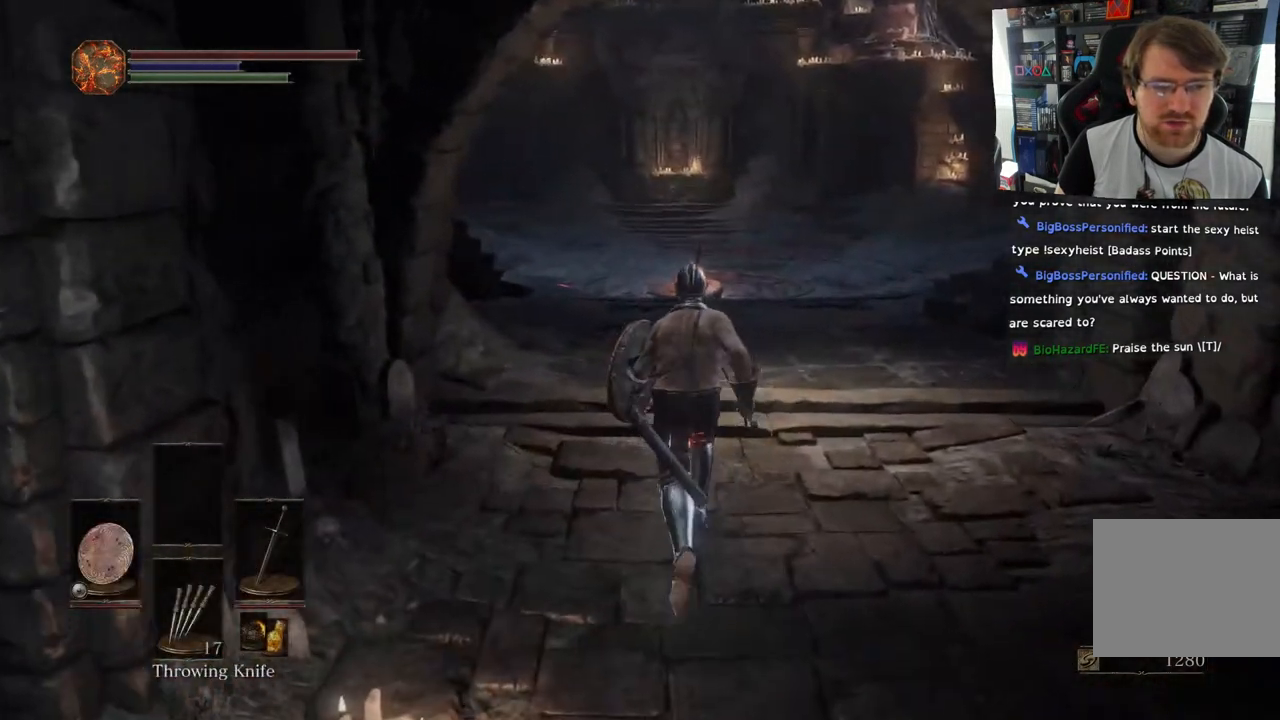
{"dt_ms": 500, "buttons": ["CIRCLE"], "left_stick": "up", "right_stick": "center", "events": [[133, "right_stick", "center"]]}
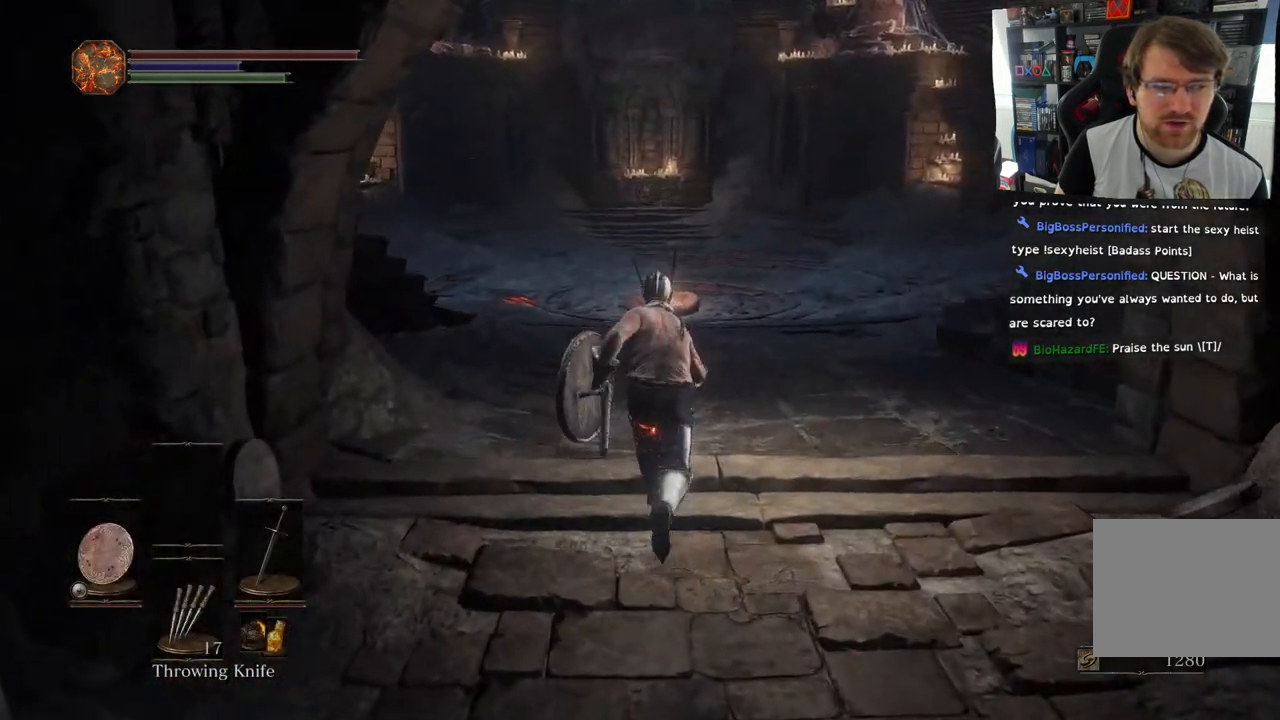
{"dt_ms": 500, "buttons": ["CIRCLE"], "left_stick": "up", "right_stick": "center", "events": []}
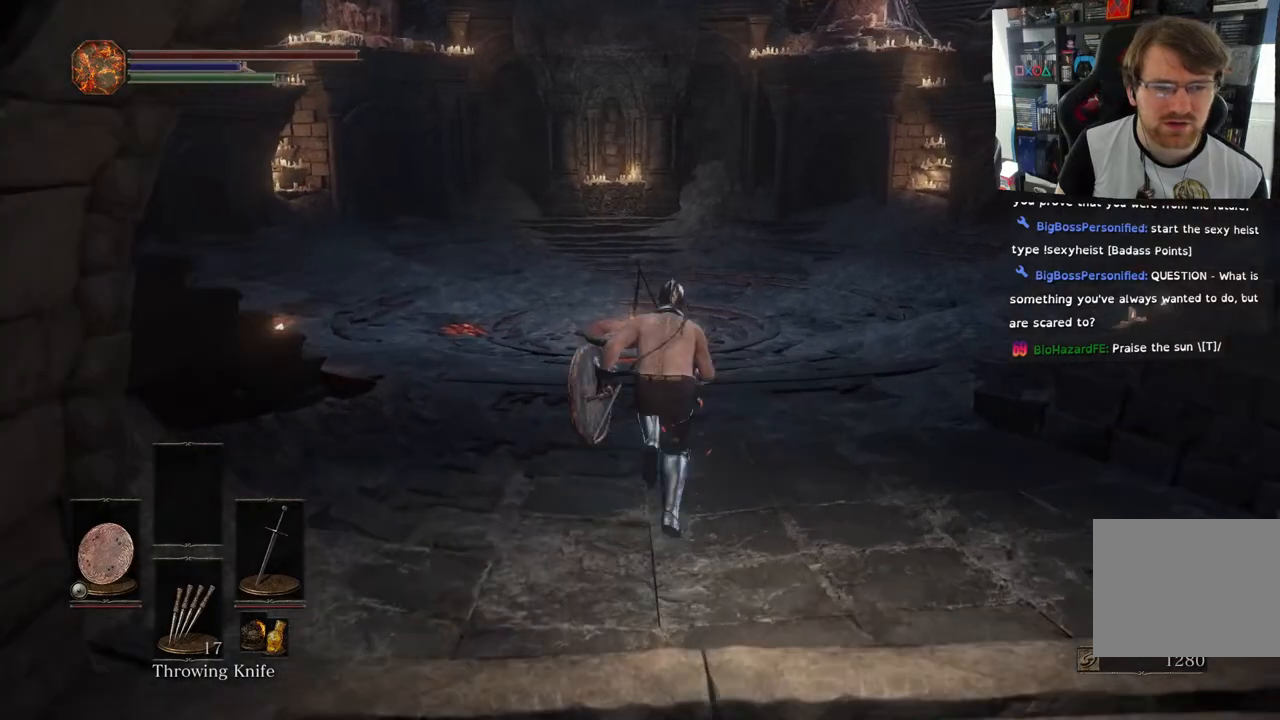
{"dt_ms": 500, "buttons": ["CIRCLE"], "left_stick": "up", "right_stick": "center", "events": []}
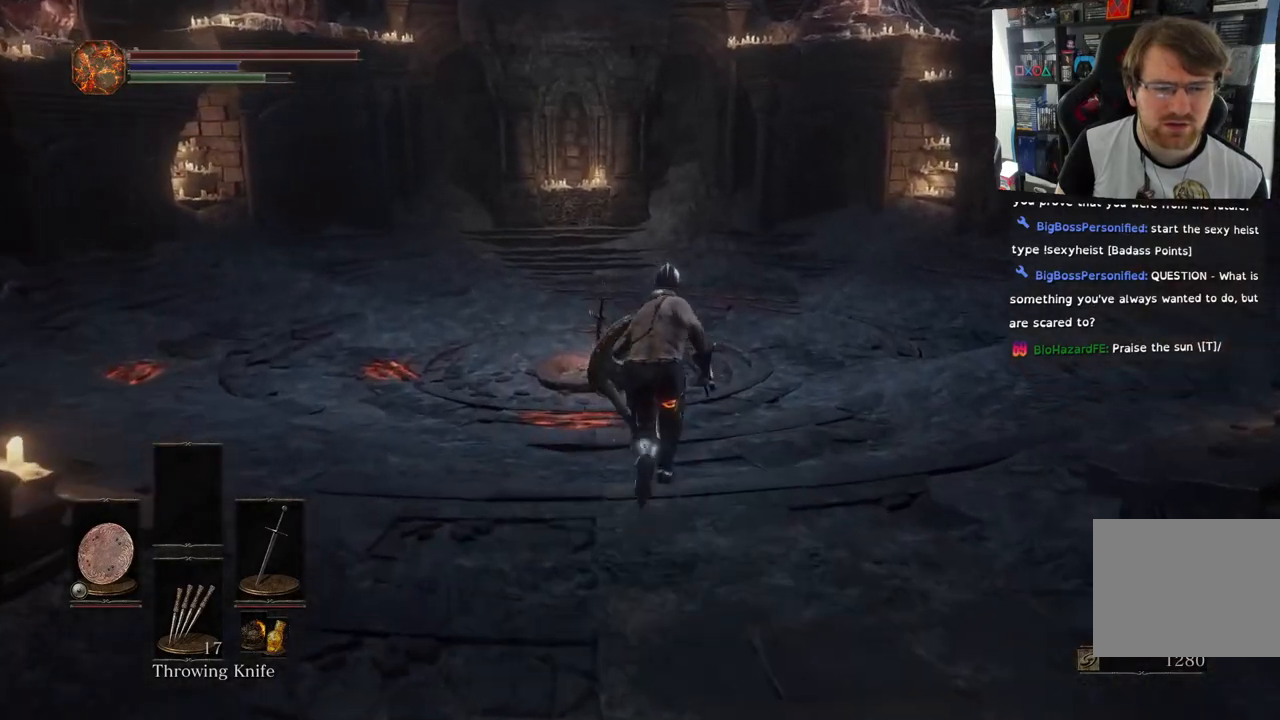
{"dt_ms": 500, "buttons": ["CIRCLE"], "left_stick": "up", "right_stick": "center", "events": []}
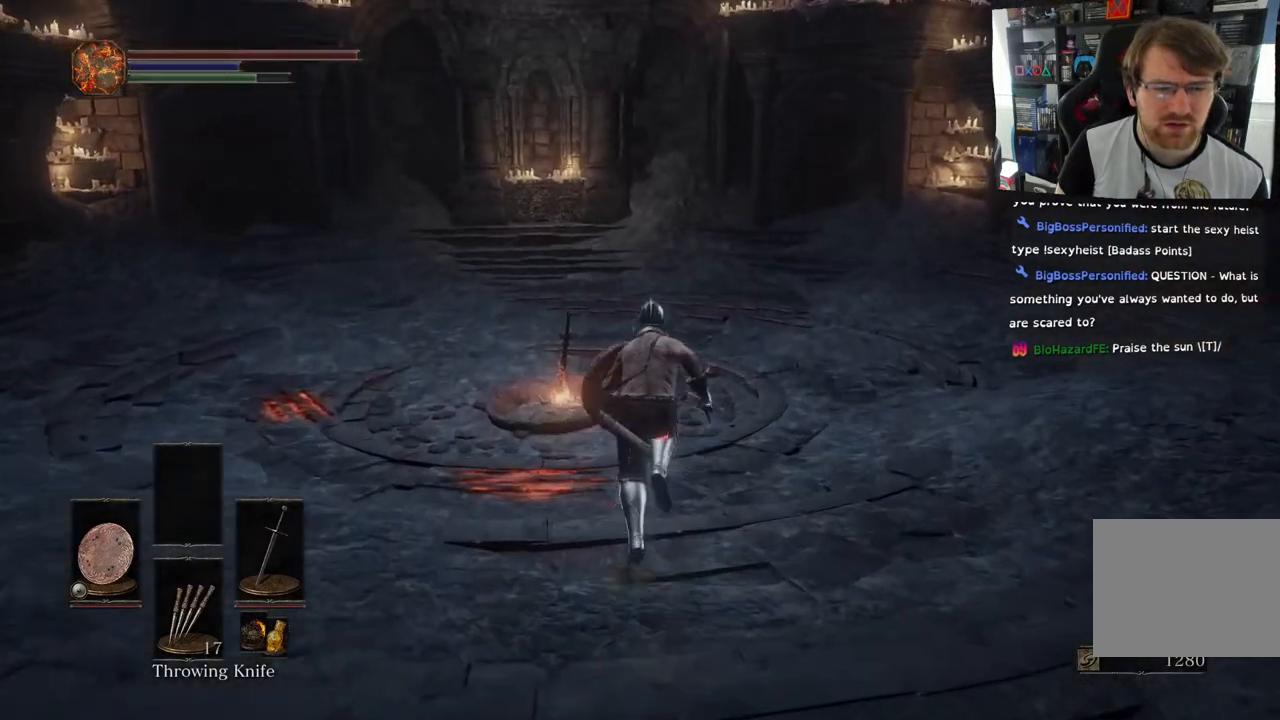
{"dt_ms": 500, "buttons": ["CIRCLE"], "left_stick": "up", "right_stick": "center", "events": []}
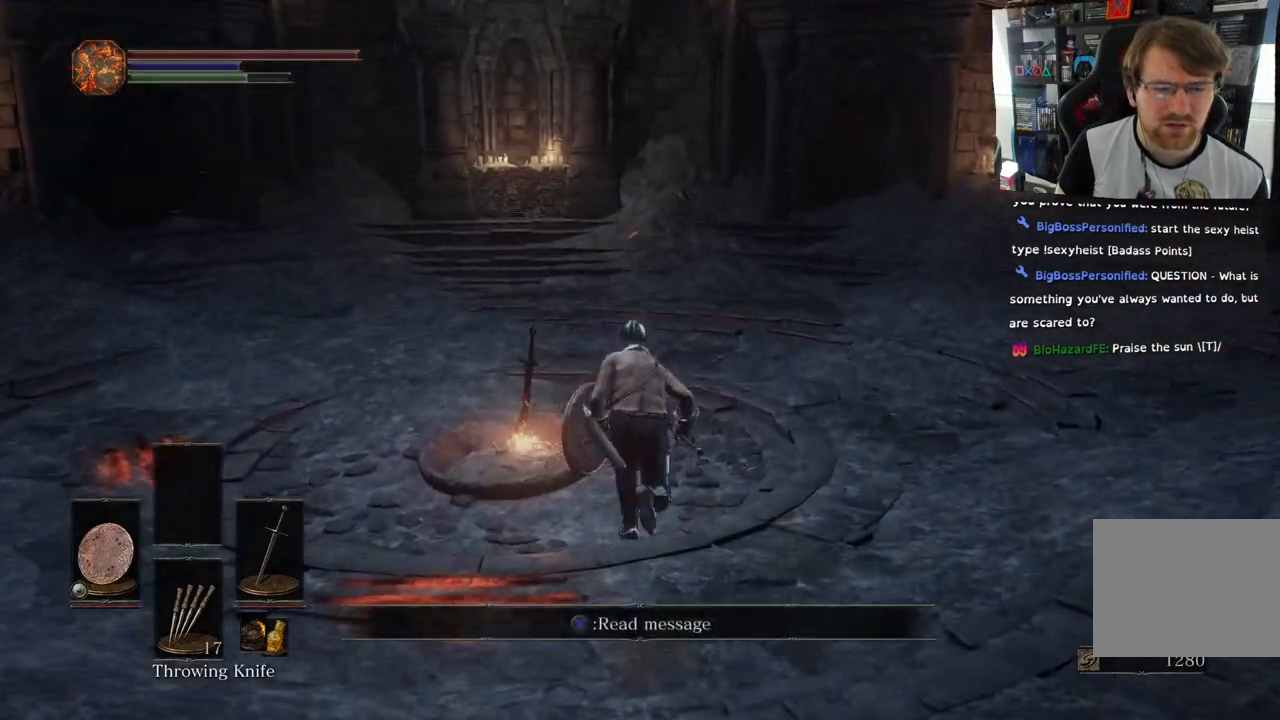
{"dt_ms": 500, "buttons": [], "left_stick": "center", "right_stick": "center", "events": [[83, "CIRCLE", "up"], [183, "left_stick", "center"]]}
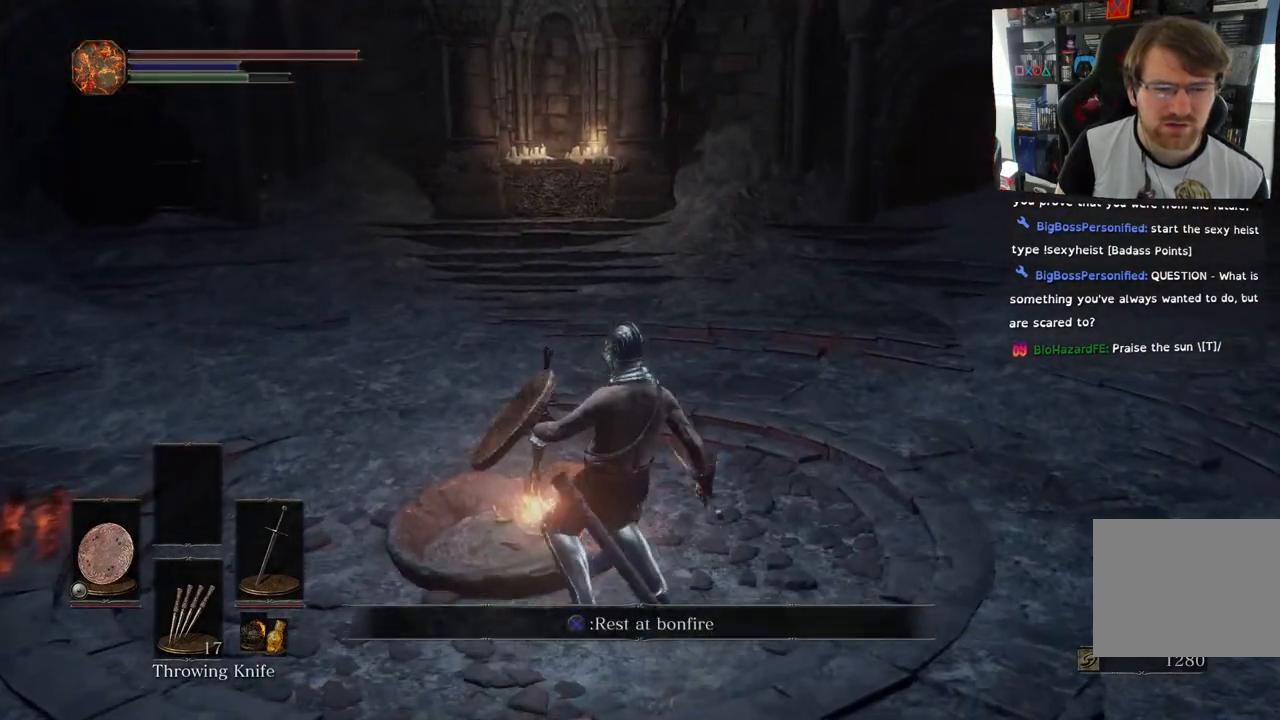
{"dt_ms": 500, "buttons": [], "left_stick": "center", "right_stick": "center", "events": [[67, "left_stick", "up"], [167, "left_stick", "center"]]}
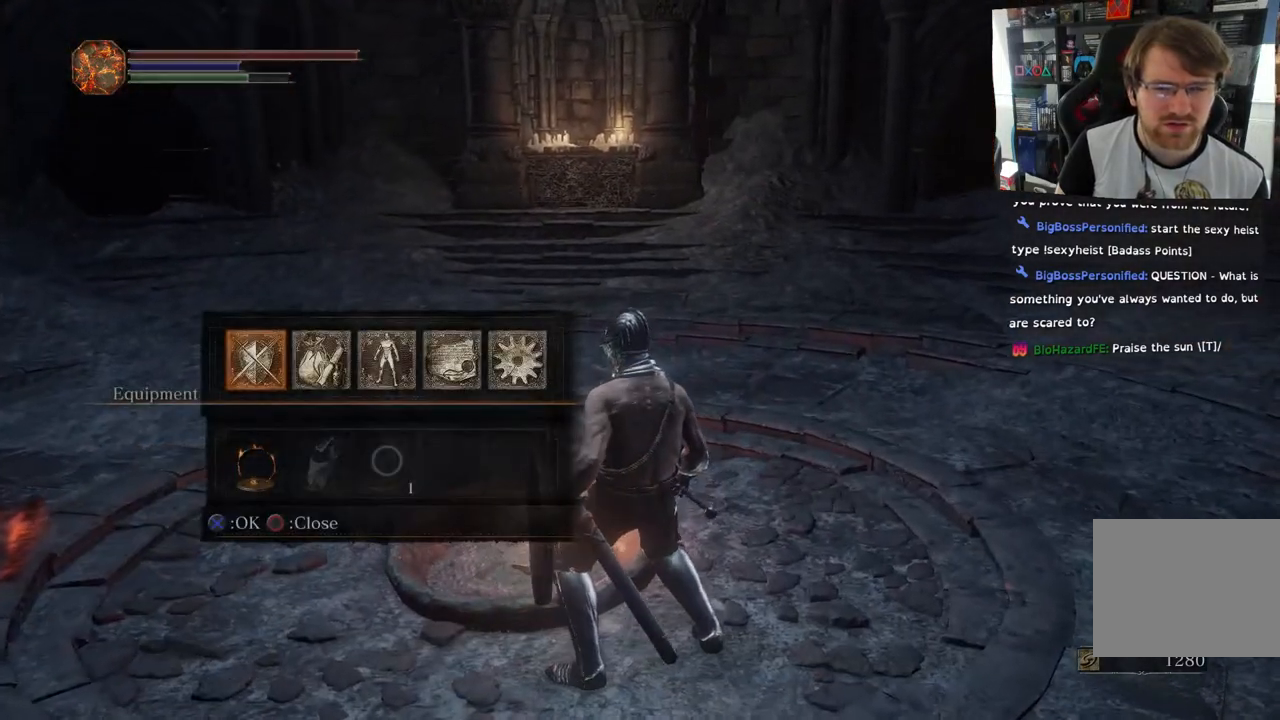
{"dt_ms": 500, "buttons": [], "left_stick": "center", "right_stick": "center", "events": [[50, "CROSS", "down"], [183, "CROSS", "up"]]}
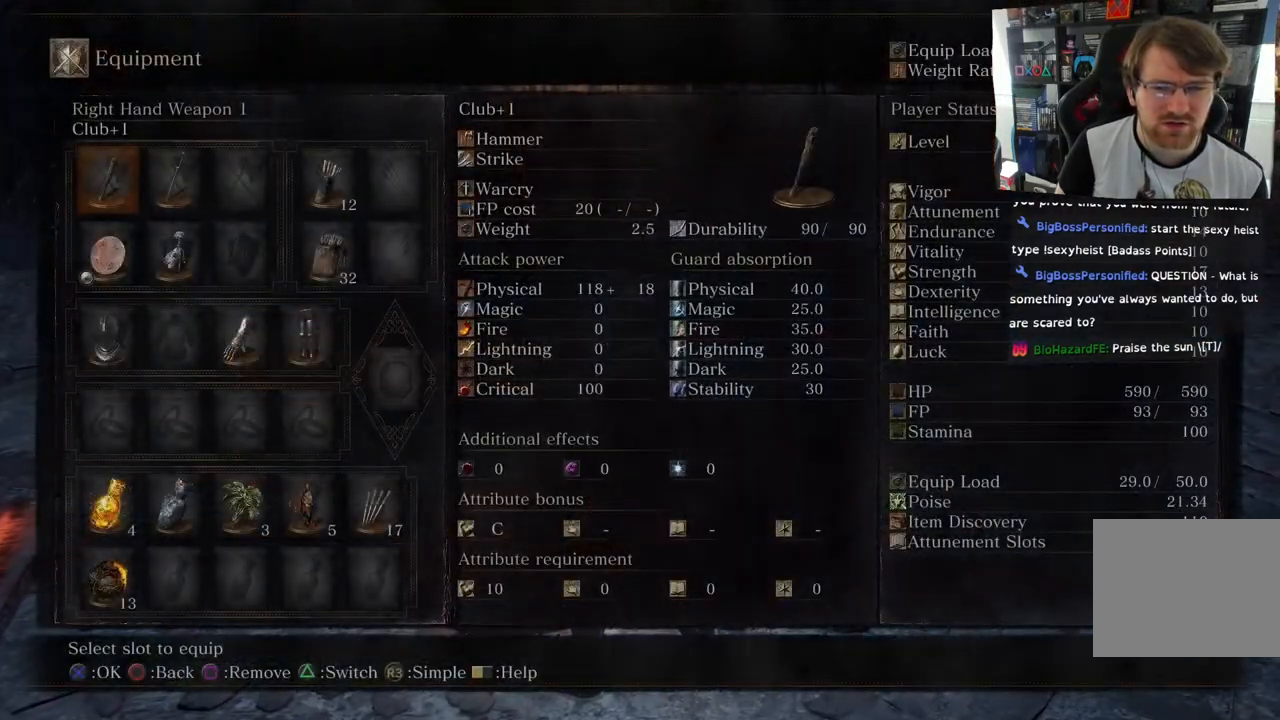
{"dt_ms": 500, "buttons": ["DPAD_DOWN"], "left_stick": "center", "right_stick": "center", "events": [[233, "DPAD_DOWN", "down"], [367, "DPAD_DOWN", "up"], [467, "DPAD_DOWN", "down"]]}
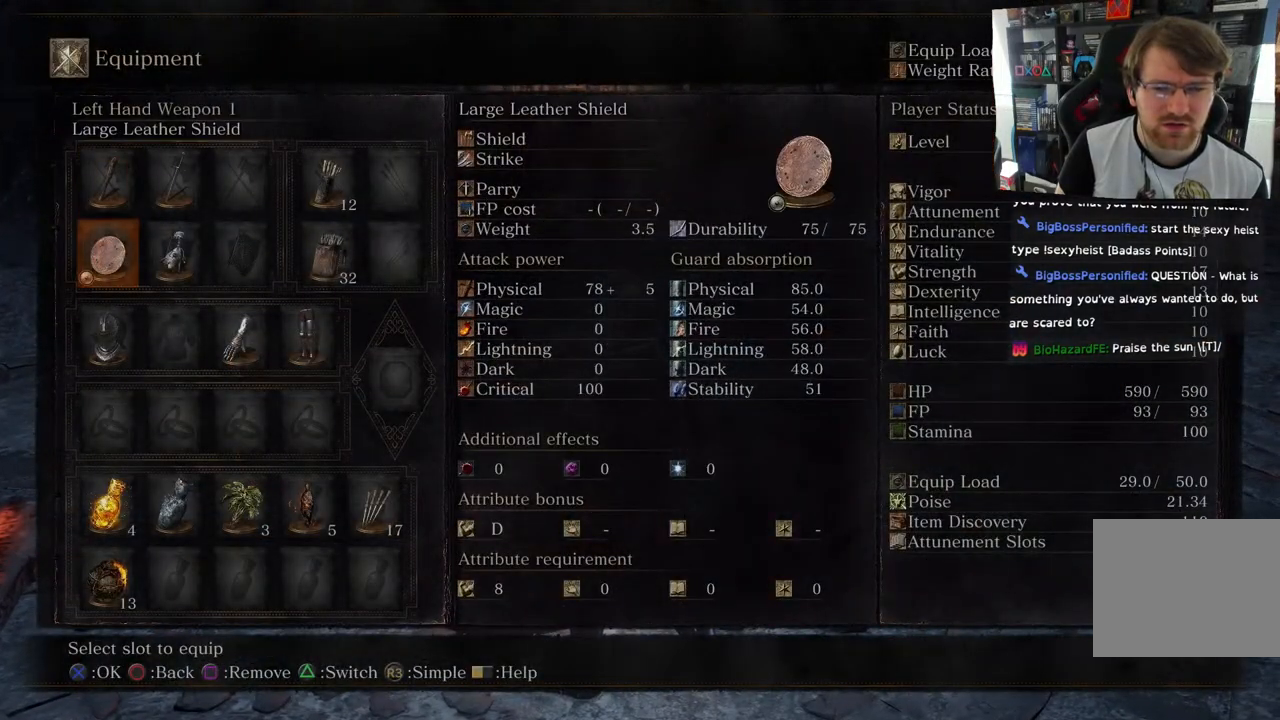
{"dt_ms": 500, "buttons": ["DPAD_RIGHT"], "left_stick": "center", "right_stick": "center", "events": [[100, "DPAD_DOWN", "up"], [283, "DPAD_RIGHT", "down"], [383, "DPAD_RIGHT", "up"], [483, "DPAD_RIGHT", "down"]]}
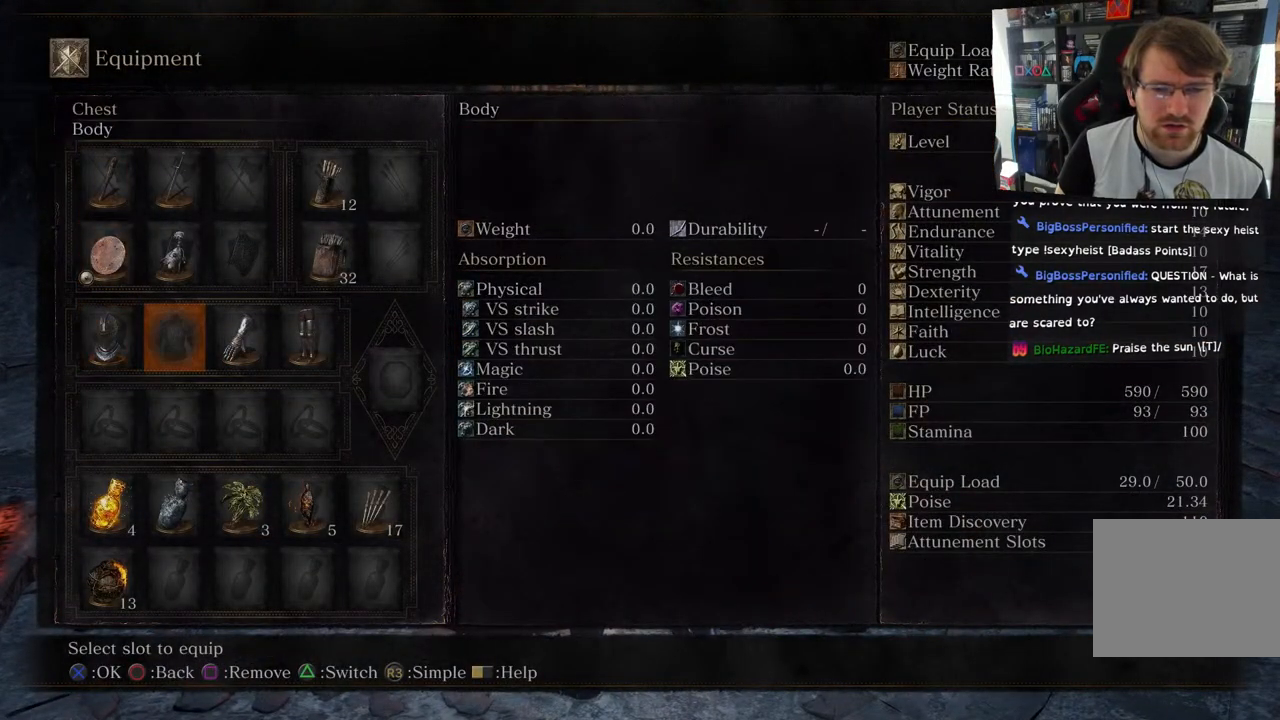
{"dt_ms": 500, "buttons": ["DPAD_DOWN"], "left_stick": "center", "right_stick": "center", "events": [[100, "DPAD_RIGHT", "up"], [183, "DPAD_RIGHT", "down"], [333, "DPAD_RIGHT", "up"], [500, "DPAD_DOWN", "down"]]}
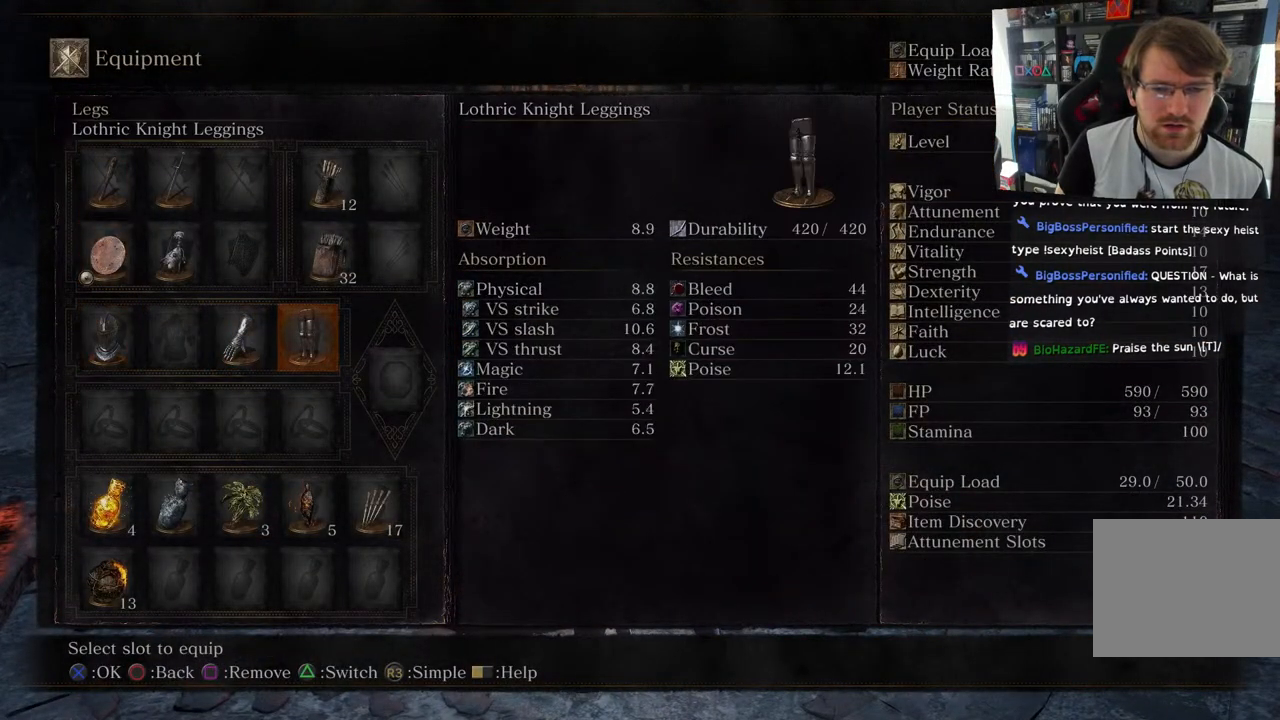
{"dt_ms": 500, "buttons": [], "left_stick": "center", "right_stick": "center", "events": [[83, "DPAD_DOWN", "up"], [217, "DPAD_RIGHT", "down"], [367, "DPAD_RIGHT", "up"]]}
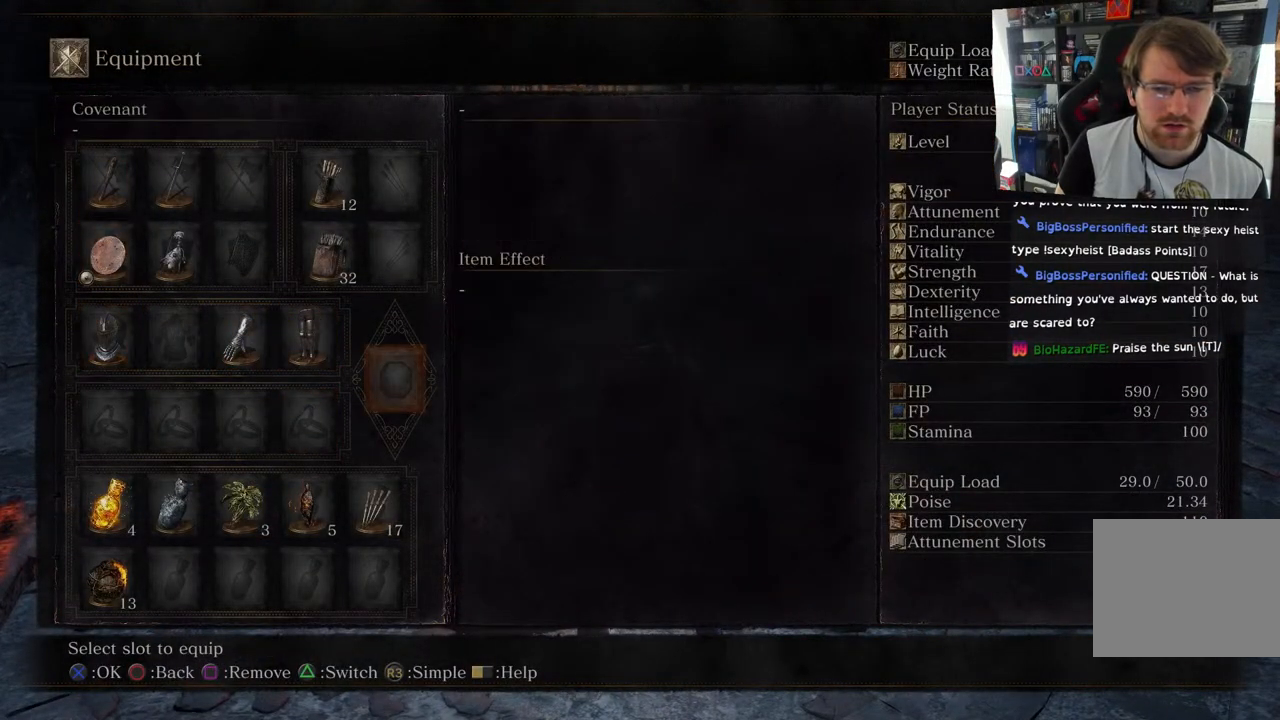
{"dt_ms": 500, "buttons": [], "left_stick": "center", "right_stick": "center", "events": []}
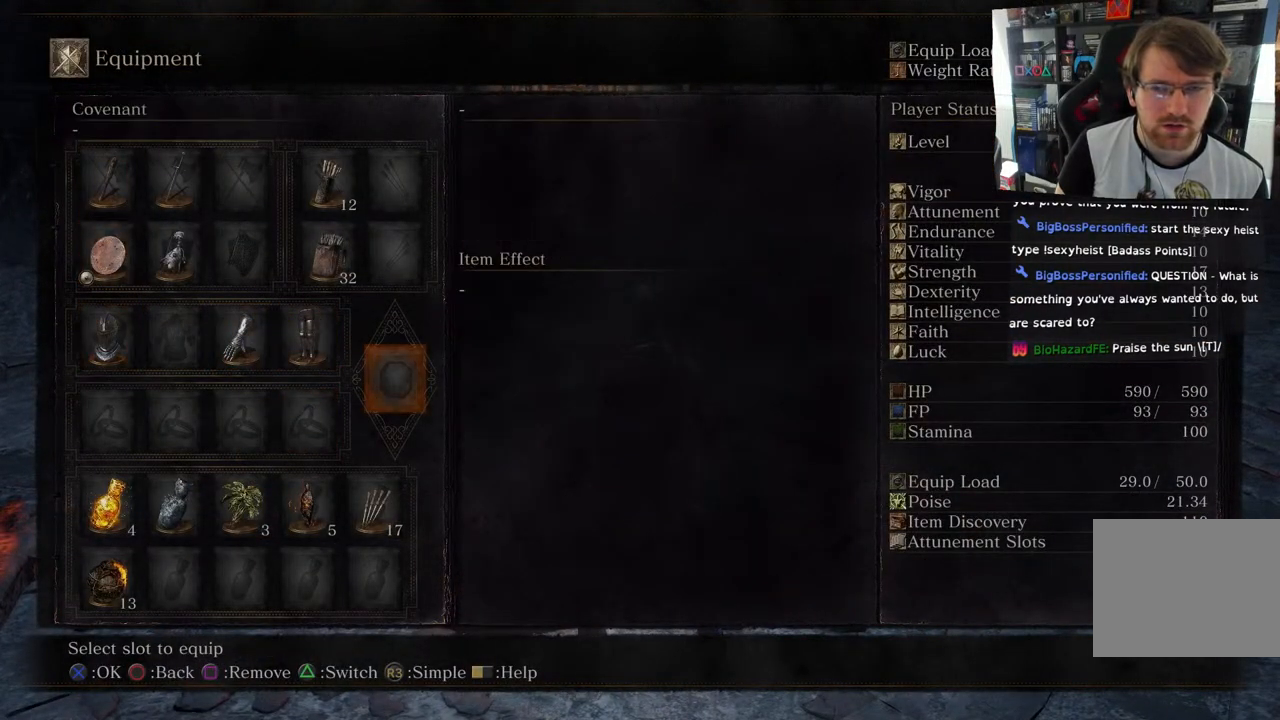
{"dt_ms": 500, "buttons": [], "left_stick": "center", "right_stick": "center", "events": []}
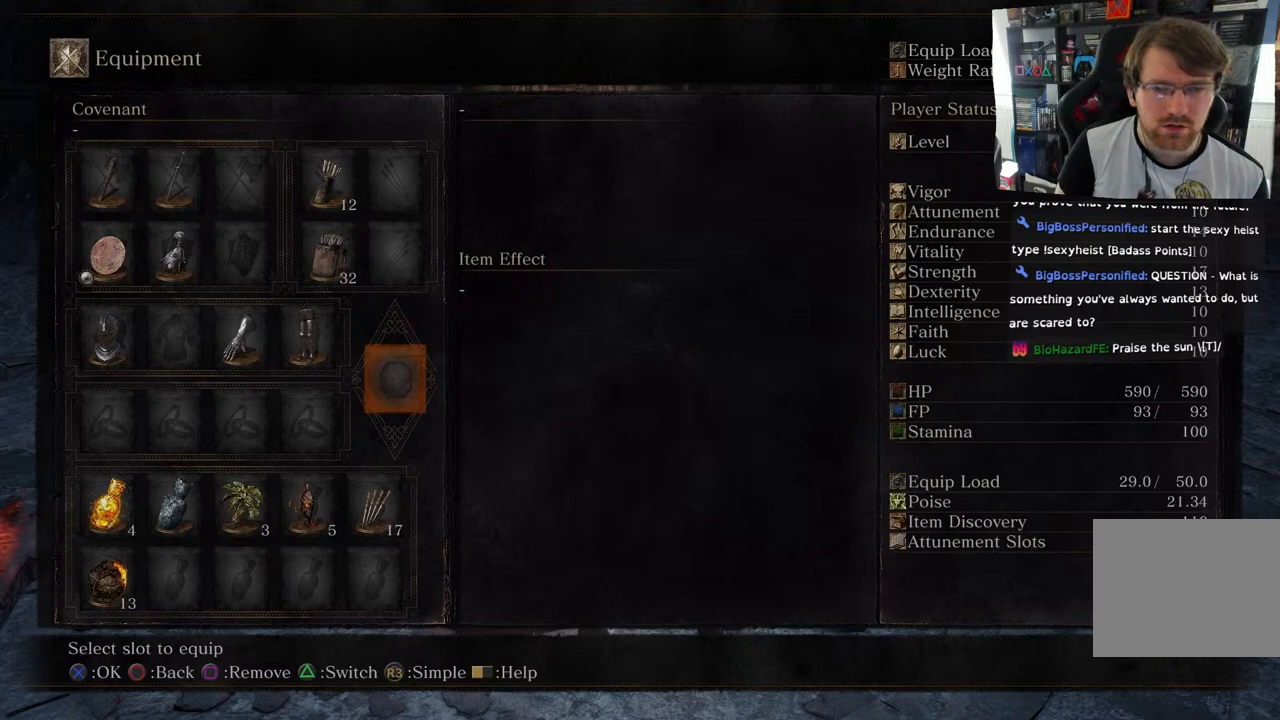
{"dt_ms": 500, "buttons": [], "left_stick": "center", "right_stick": "center", "events": [[200, "DPAD_LEFT", "down"], [300, "DPAD_LEFT", "up"]]}
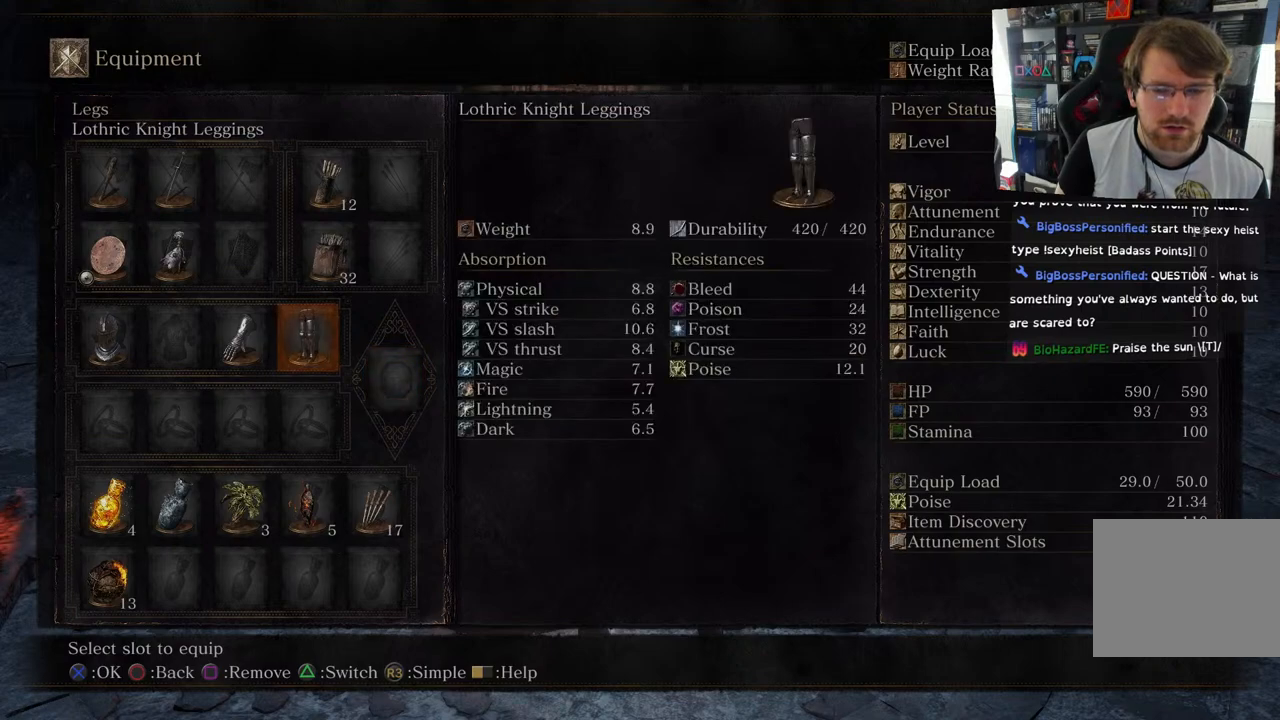
{"dt_ms": 500, "buttons": [], "left_stick": "center", "right_stick": "center", "events": [[17, "DPAD_DOWN", "down"], [167, "DPAD_DOWN", "up"], [367, "DPAD_UP", "down"], [433, "DPAD_UP", "up"]]}
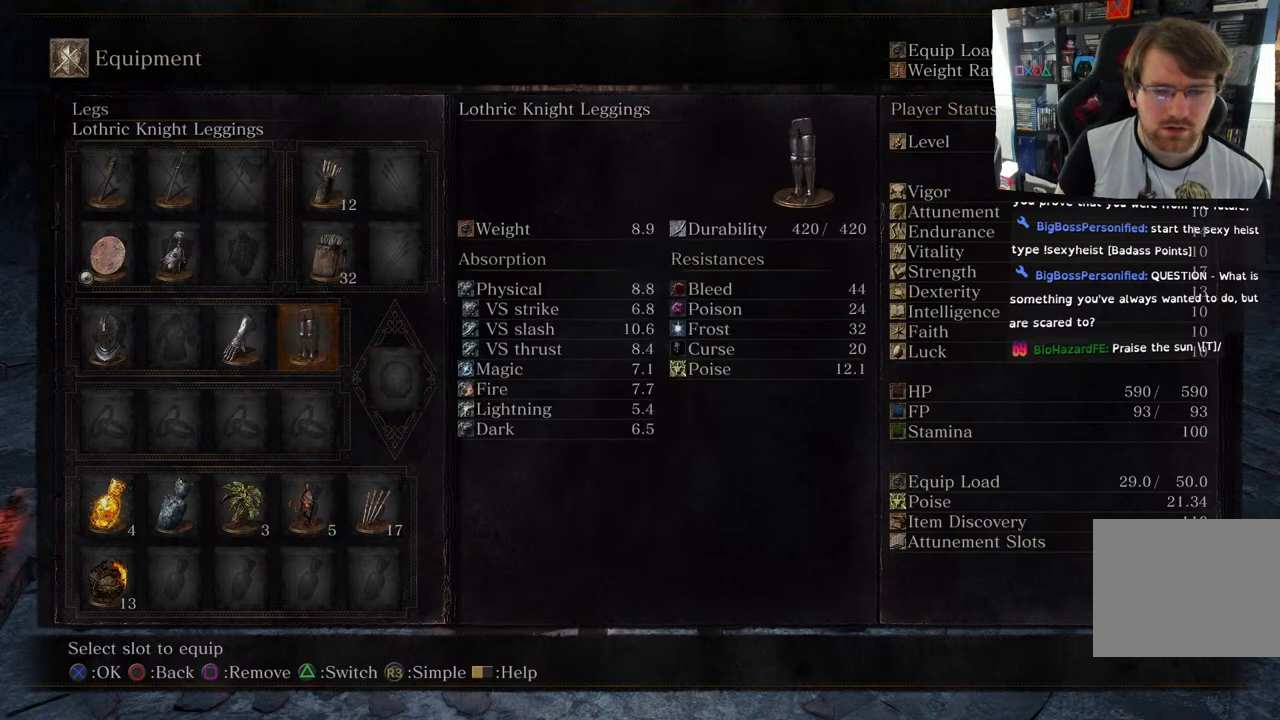
{"dt_ms": 500, "buttons": [], "left_stick": "center", "right_stick": "center", "events": [[83, "DPAD_RIGHT", "down"], [217, "DPAD_RIGHT", "up"], [267, "CROSS", "down"], [417, "CROSS", "up"]]}
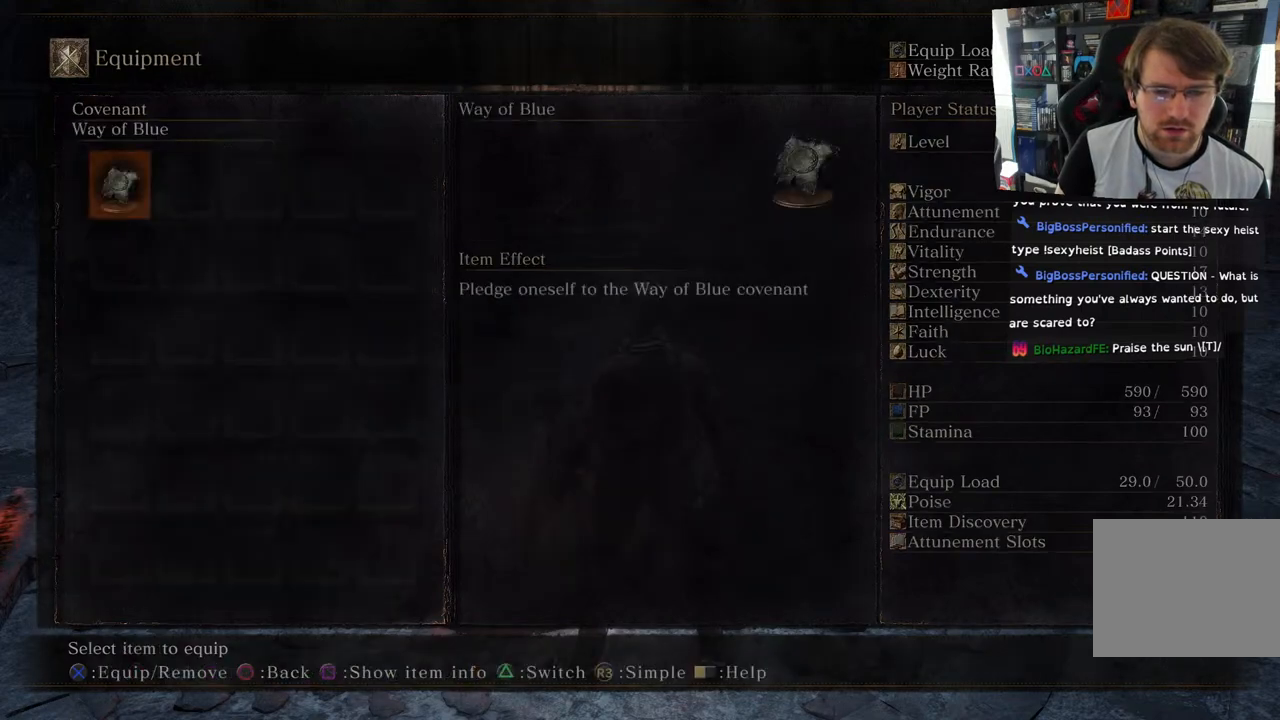
{"dt_ms": 500, "buttons": [], "left_stick": "center", "right_stick": "center", "events": []}
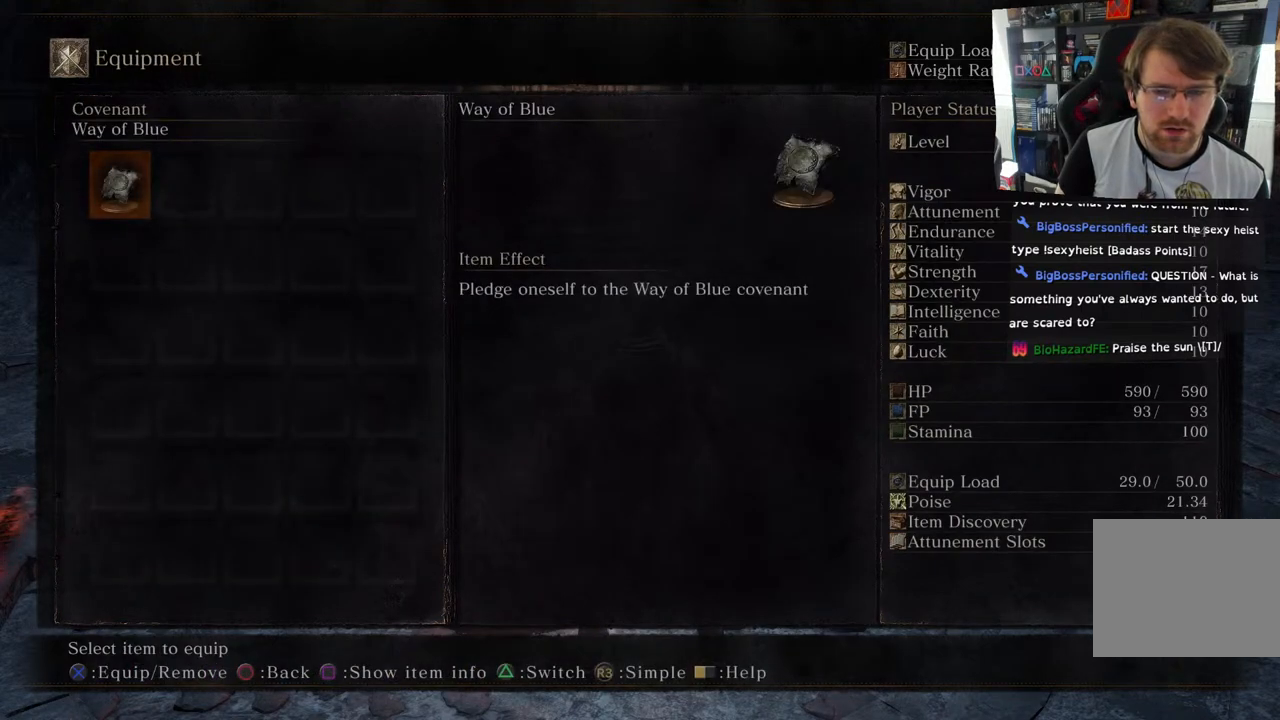
{"dt_ms": 500, "buttons": [], "left_stick": "center", "right_stick": "center", "events": []}
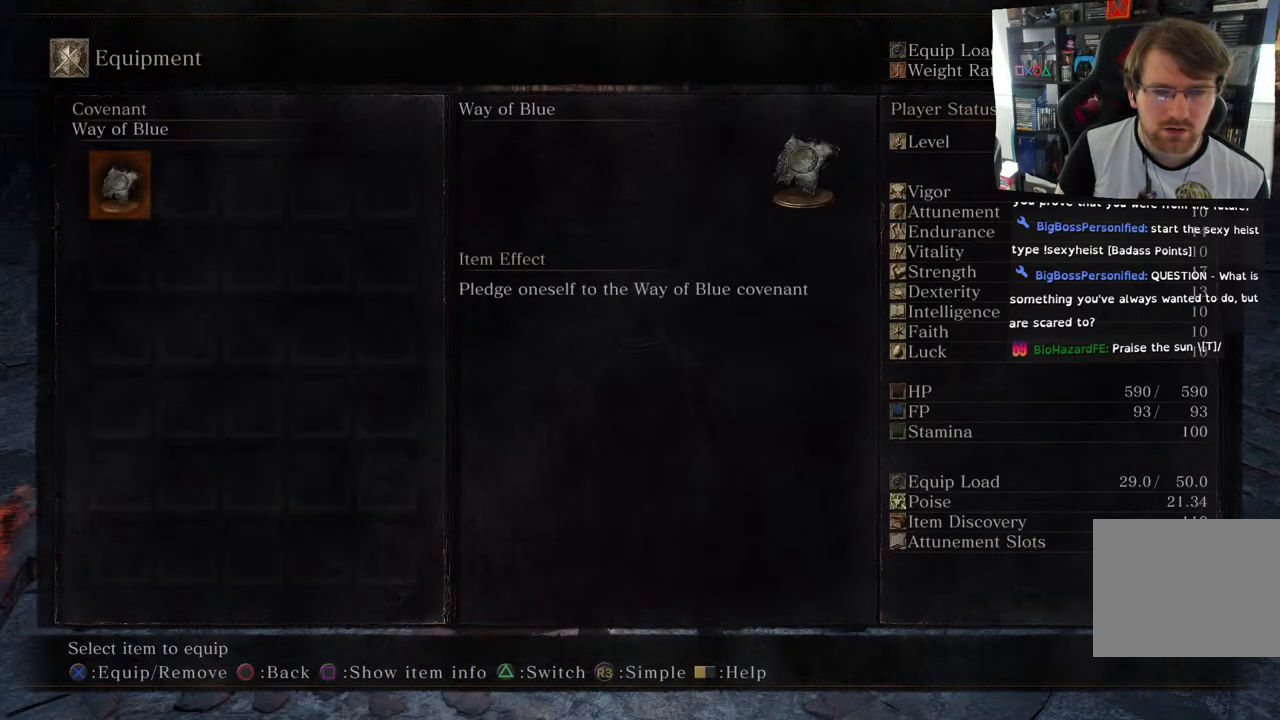
{"dt_ms": 500, "buttons": [], "left_stick": "center", "right_stick": "center", "events": []}
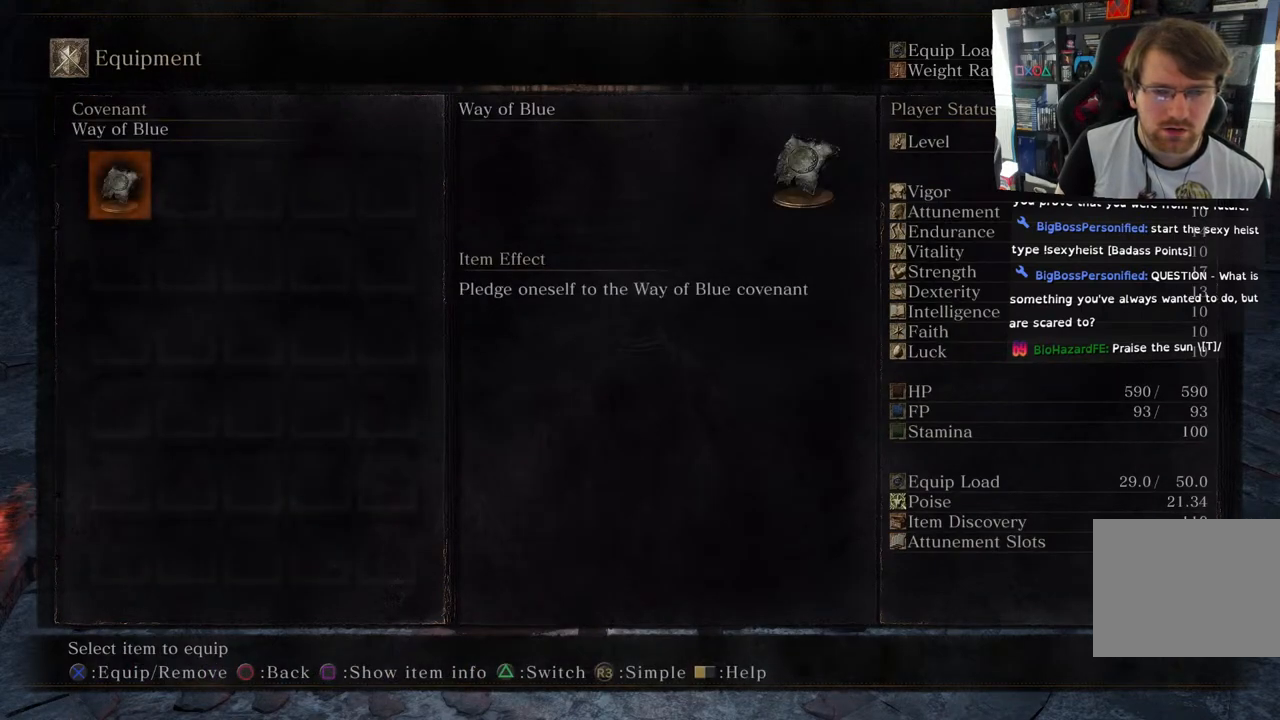
{"dt_ms": 500, "buttons": [], "left_stick": "center", "right_stick": "center", "events": []}
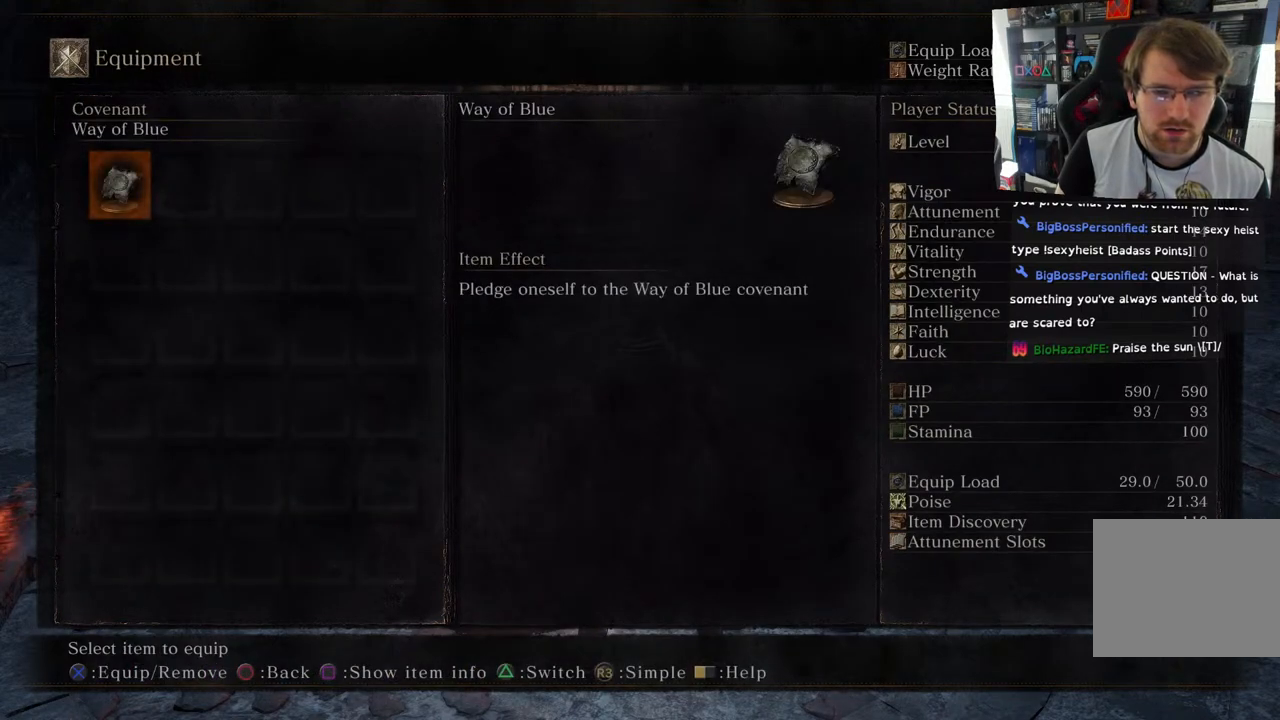
{"dt_ms": 500, "buttons": [], "left_stick": "center", "right_stick": "center", "events": [[233, "CROSS", "down"], [367, "CROSS", "up"]]}
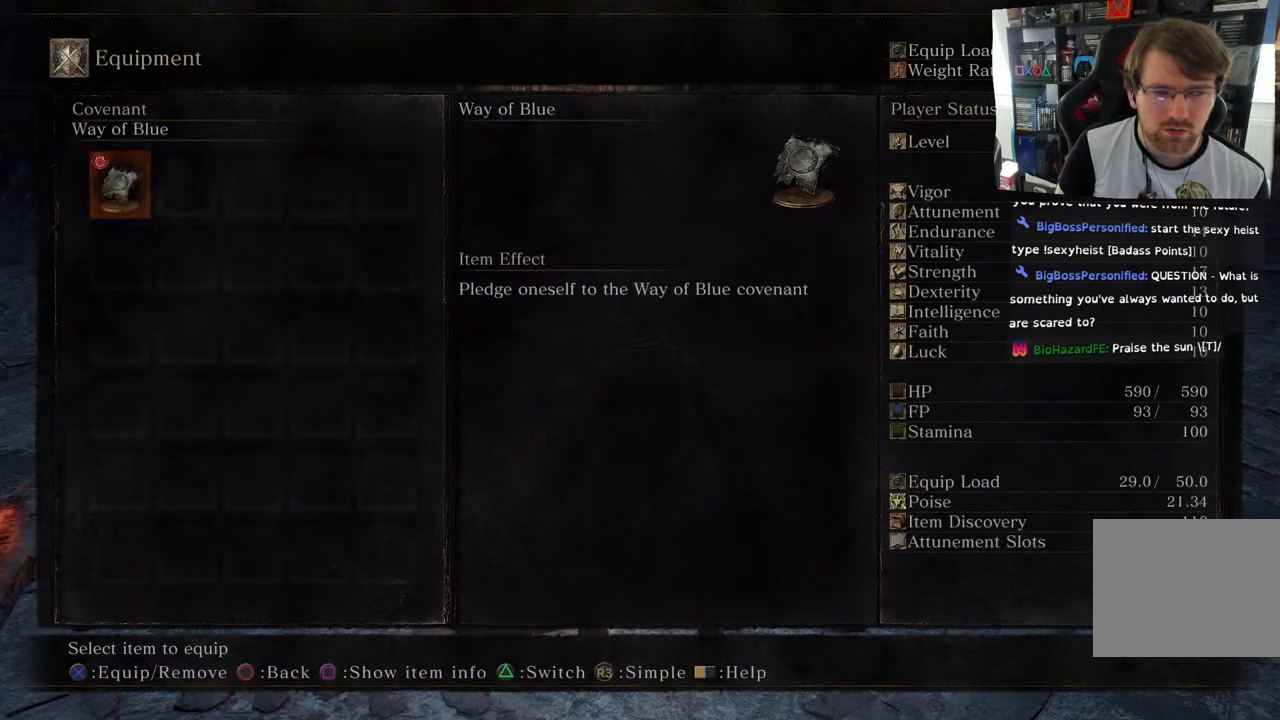
{"dt_ms": 500, "buttons": [], "left_stick": "center", "right_stick": "center", "events": []}
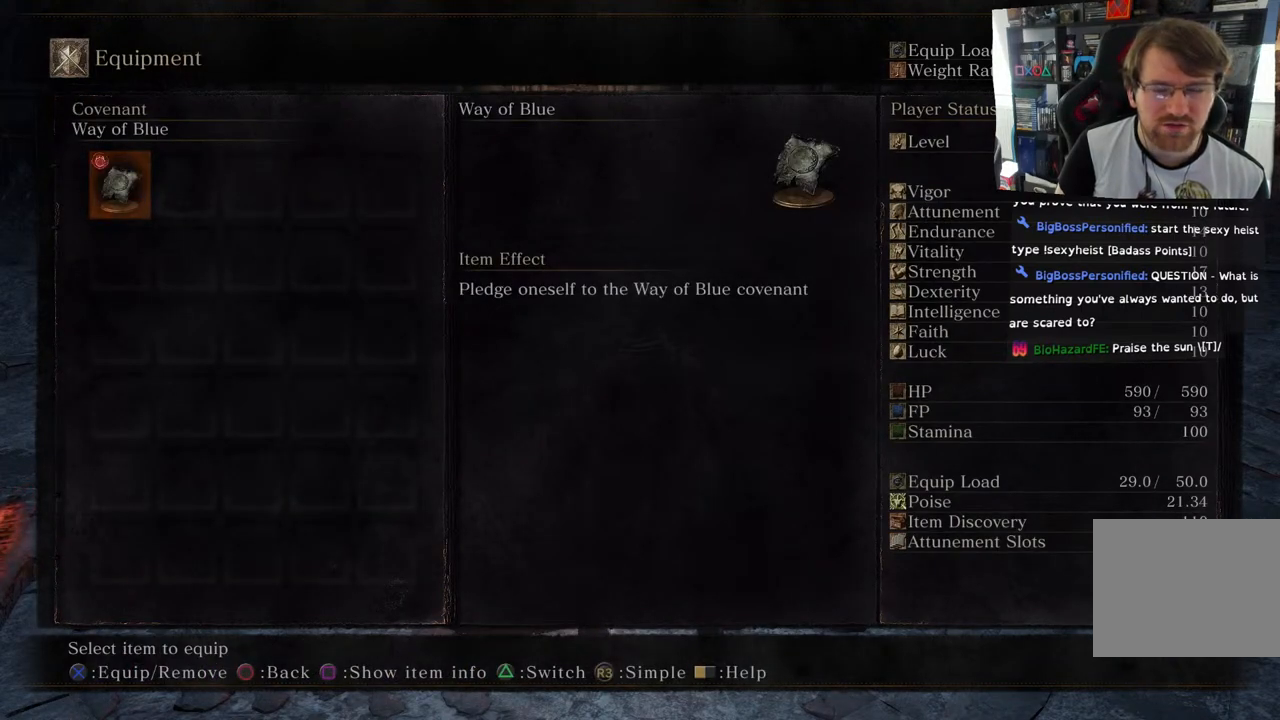
{"dt_ms": 500, "buttons": [], "left_stick": "center", "right_stick": "center", "events": [[83, "CIRCLE", "down"], [267, "CIRCLE", "up"]]}